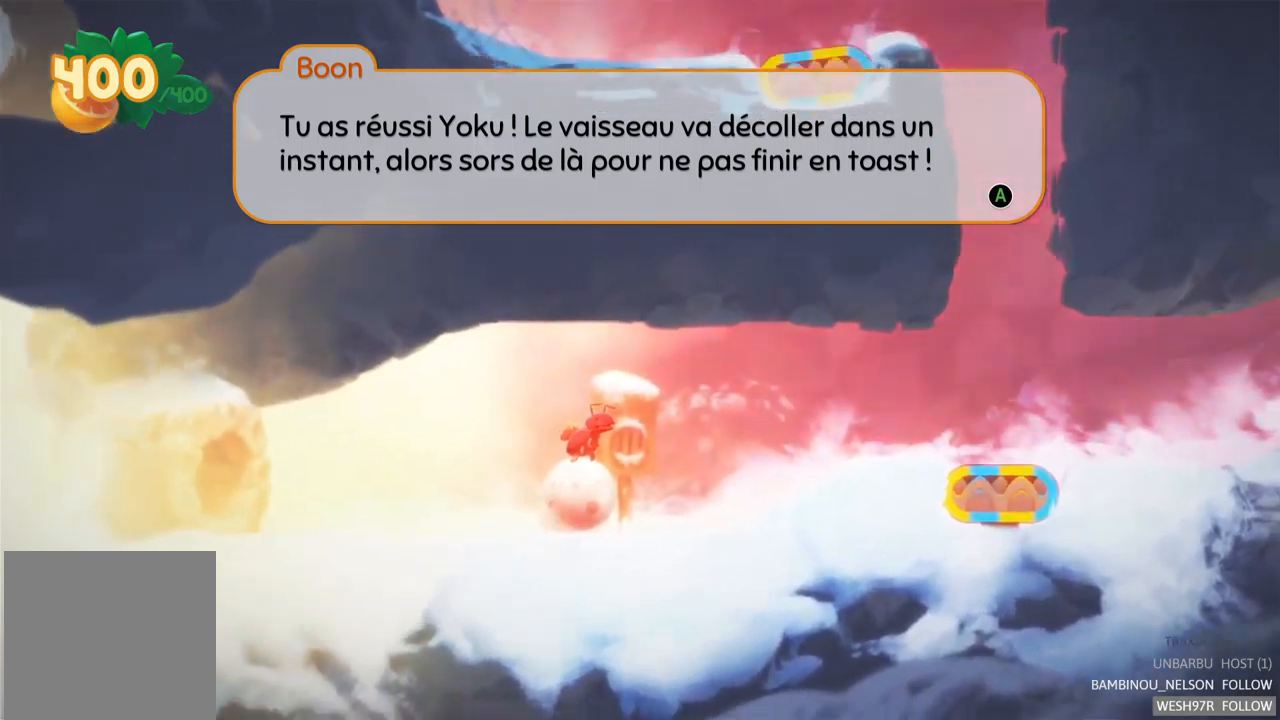
Gameplay with a controller (Xbox layout); each line is a JSON object with the inputs held at the frame after it. "events" lists button and stick changes between this image and that frame as [ms after this image, input, new state], when the widget could be followed in between. Not read: L3 R3.
{"buttons": ["A"], "left_stick": "center", "right_stick": "center", "events": [[500, "A", "down"]]}
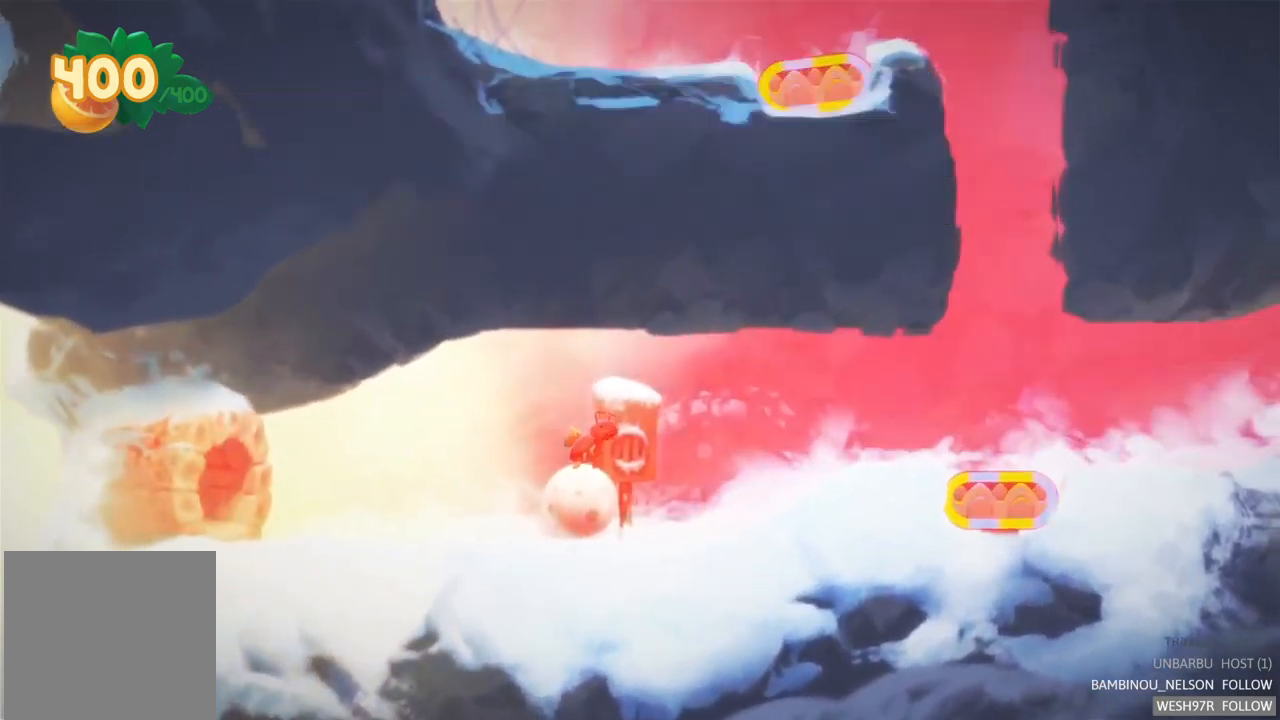
{"buttons": [], "left_stick": "right", "right_stick": "center", "events": [[184, "A", "up"], [400, "left_stick", "right"]]}
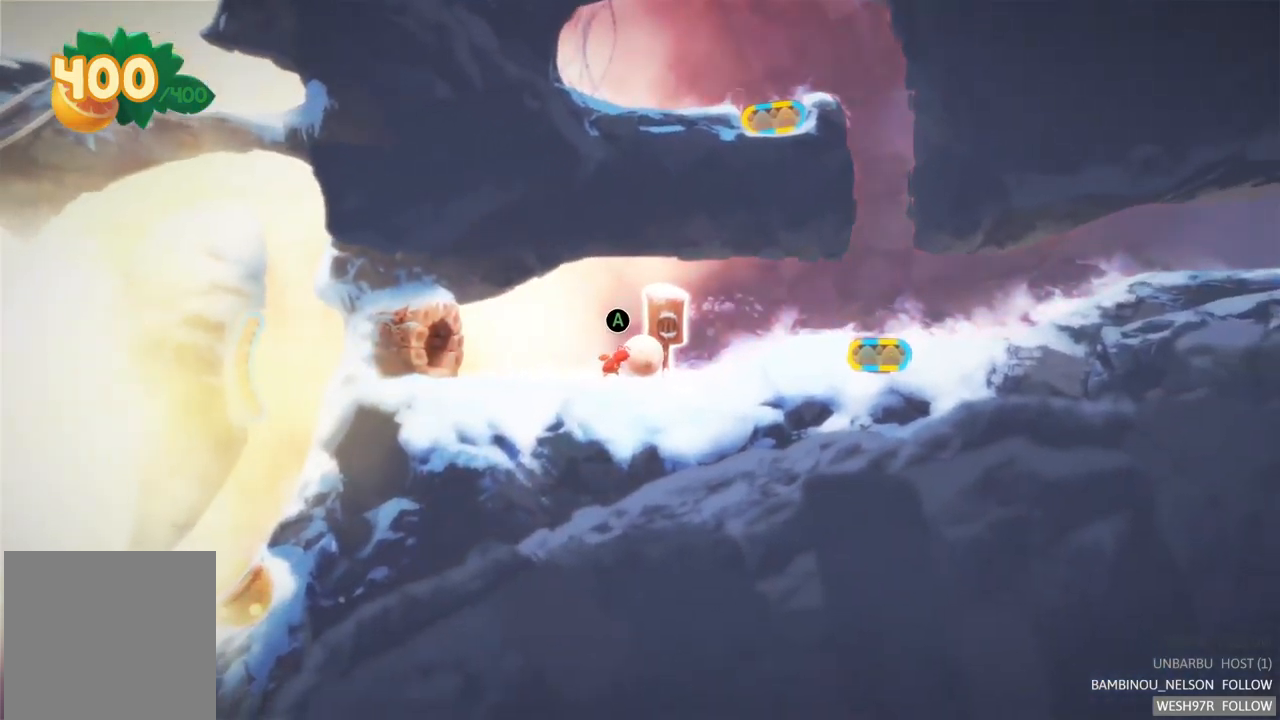
{"buttons": [], "left_stick": "right", "right_stick": "center", "events": []}
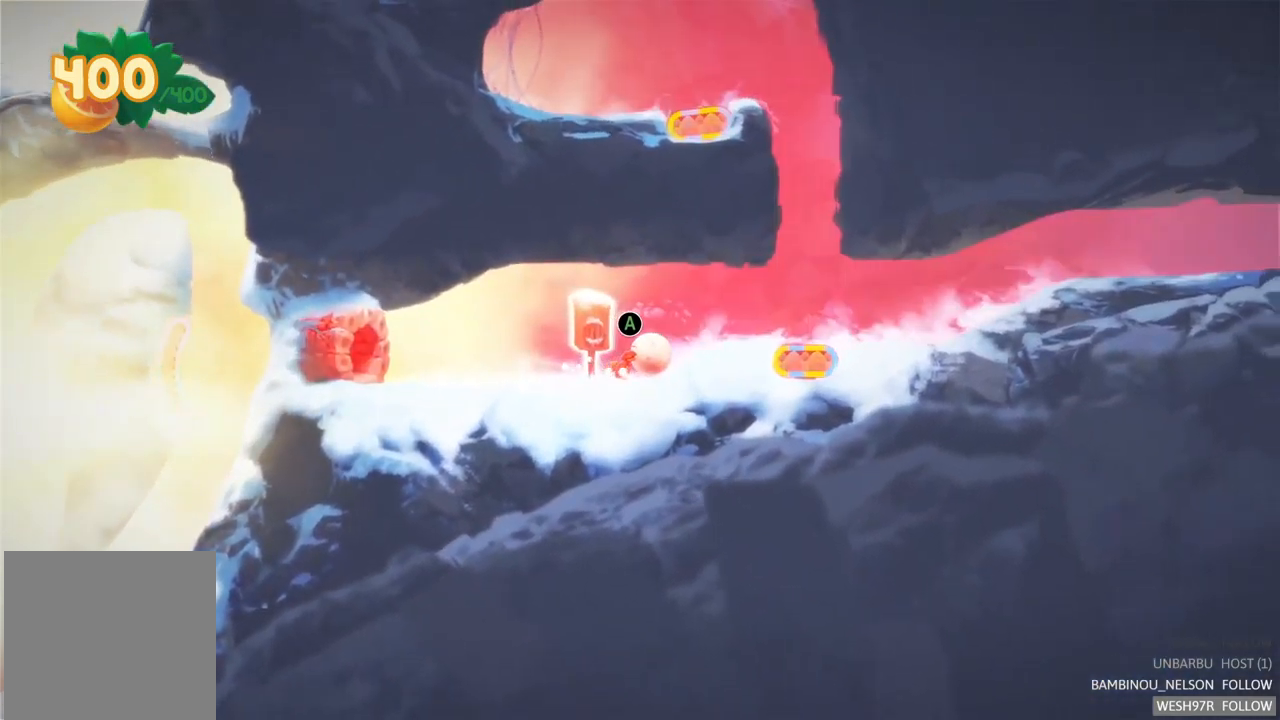
{"buttons": [], "left_stick": "right", "right_stick": "center", "events": []}
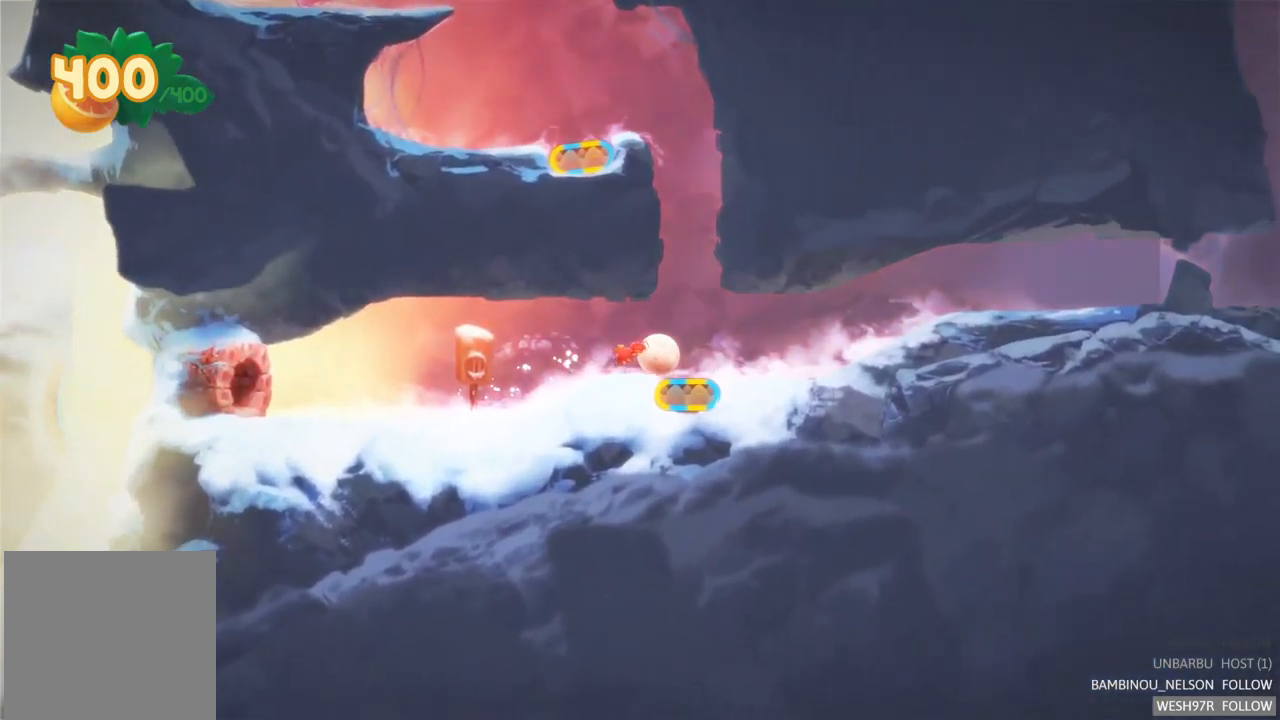
{"buttons": ["R2"], "left_stick": "center", "right_stick": "center", "events": [[200, "left_stick", "center"], [250, "R2", "down"]]}
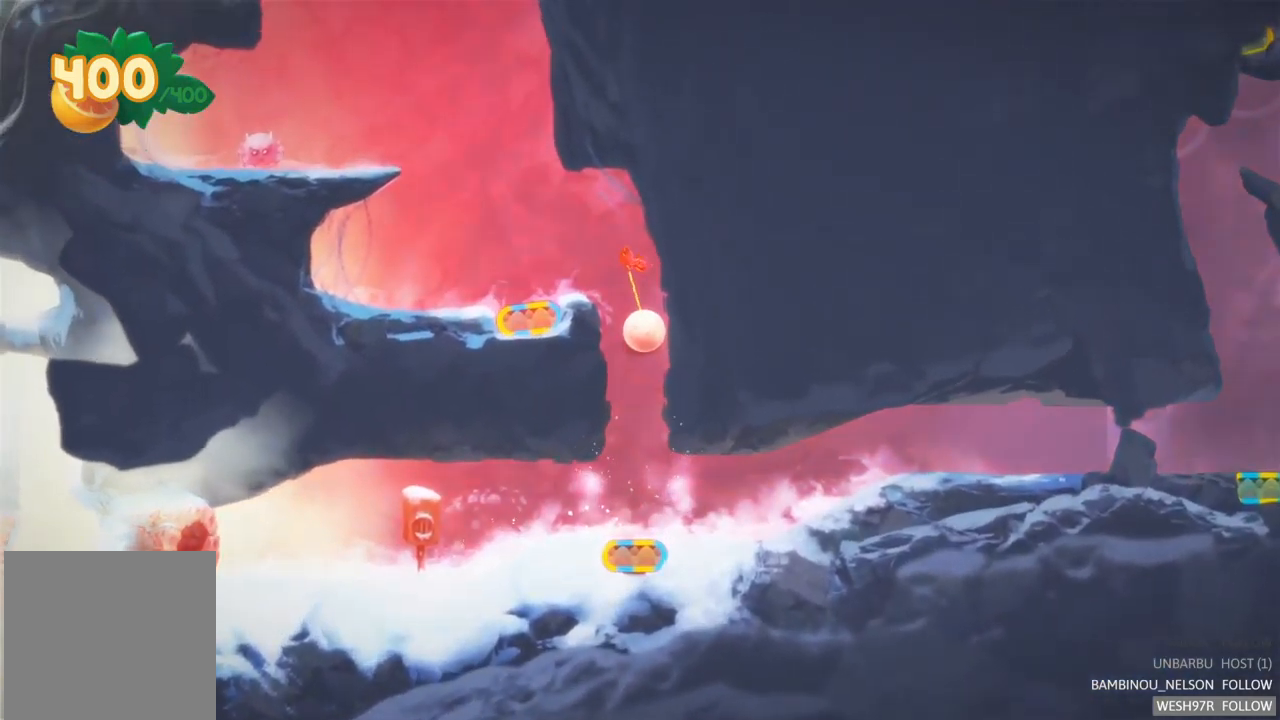
{"buttons": [], "left_stick": "left", "right_stick": "center", "events": [[67, "R2", "up"], [284, "left_stick", "left"]]}
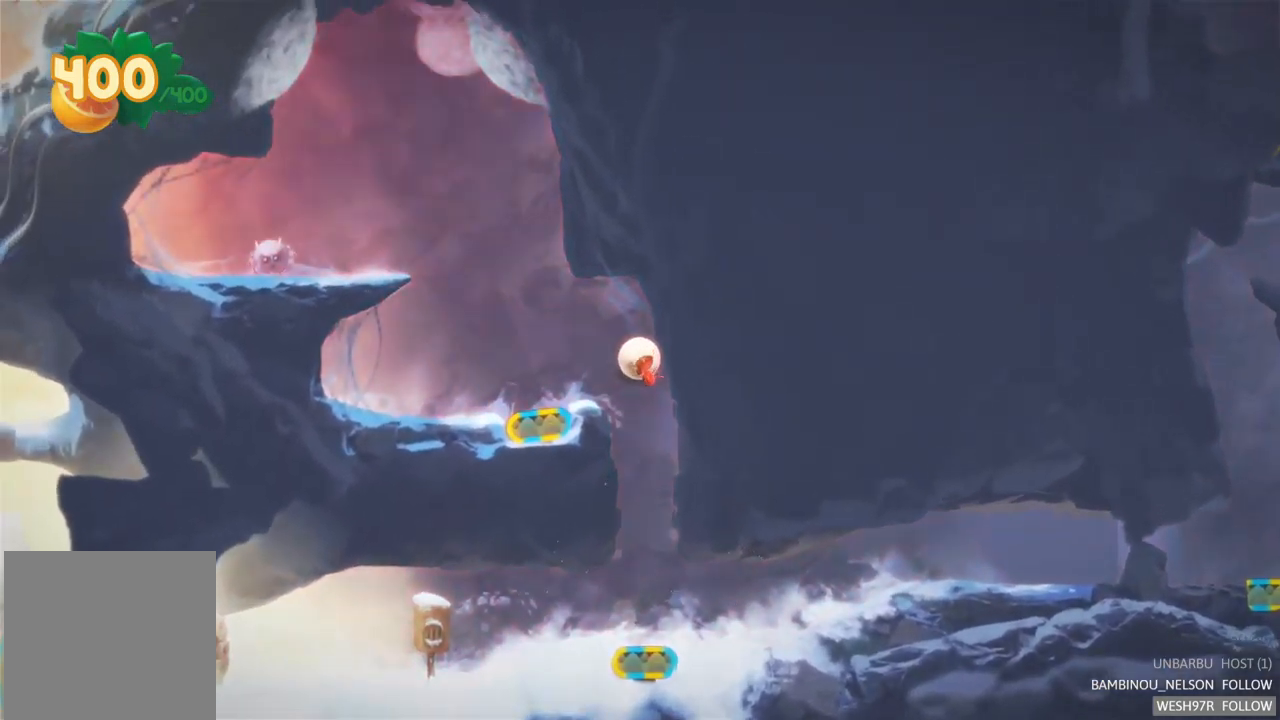
{"buttons": [], "left_stick": "left", "right_stick": "center", "events": []}
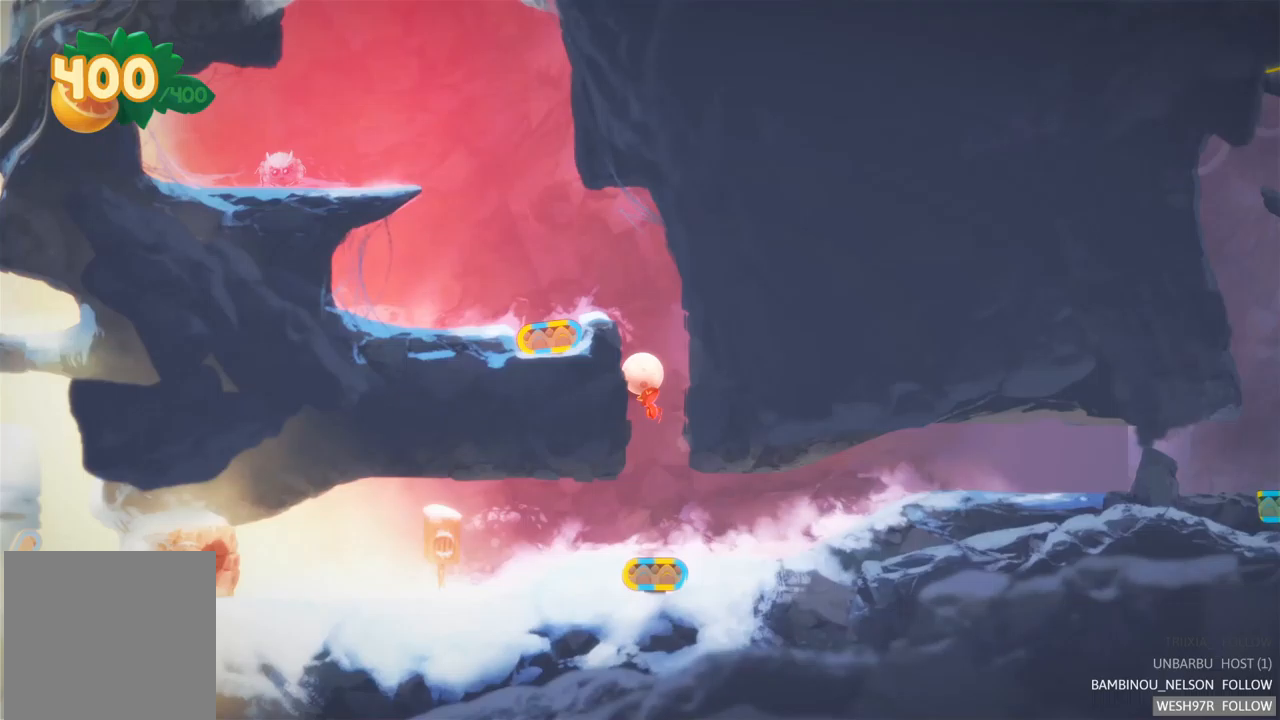
{"buttons": ["R2"], "left_stick": "center", "right_stick": "center", "events": [[117, "left_stick", "center"], [433, "R2", "down"]]}
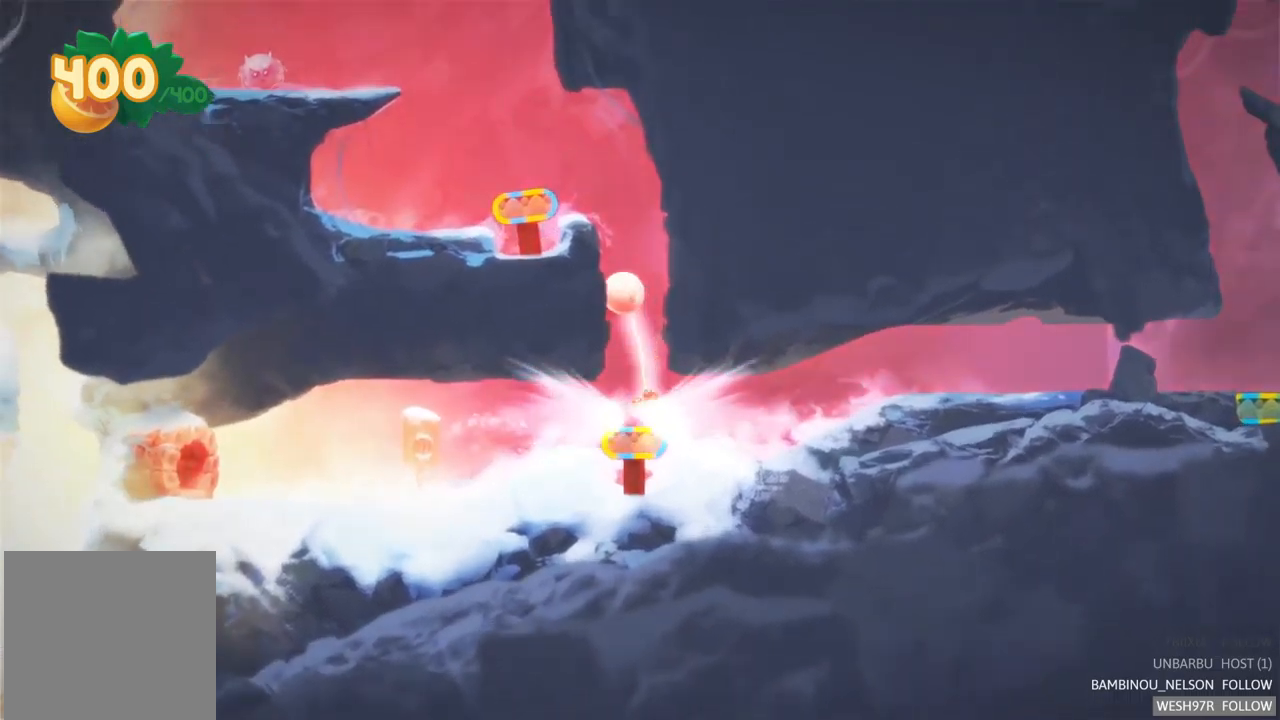
{"buttons": [], "left_stick": "center", "right_stick": "center", "events": [[300, "R2", "up"]]}
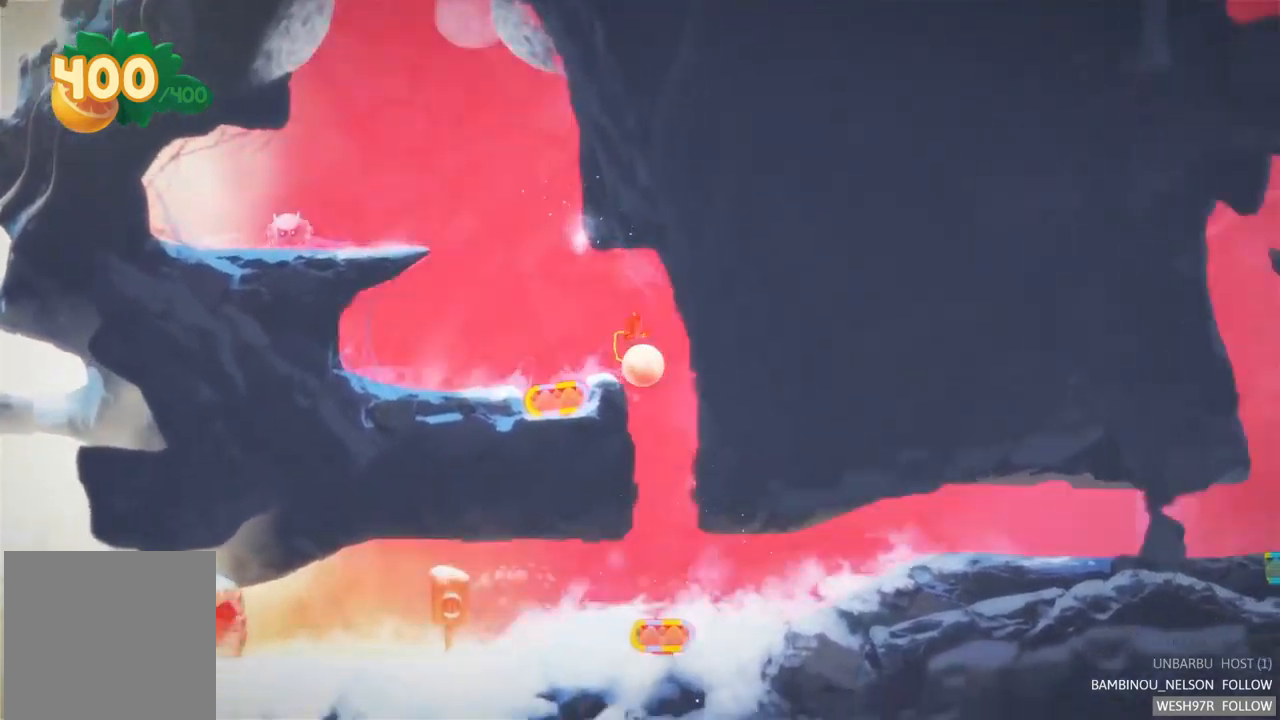
{"buttons": [], "left_stick": "center", "right_stick": "center", "events": [[33, "left_stick", "left"], [500, "left_stick", "center"]]}
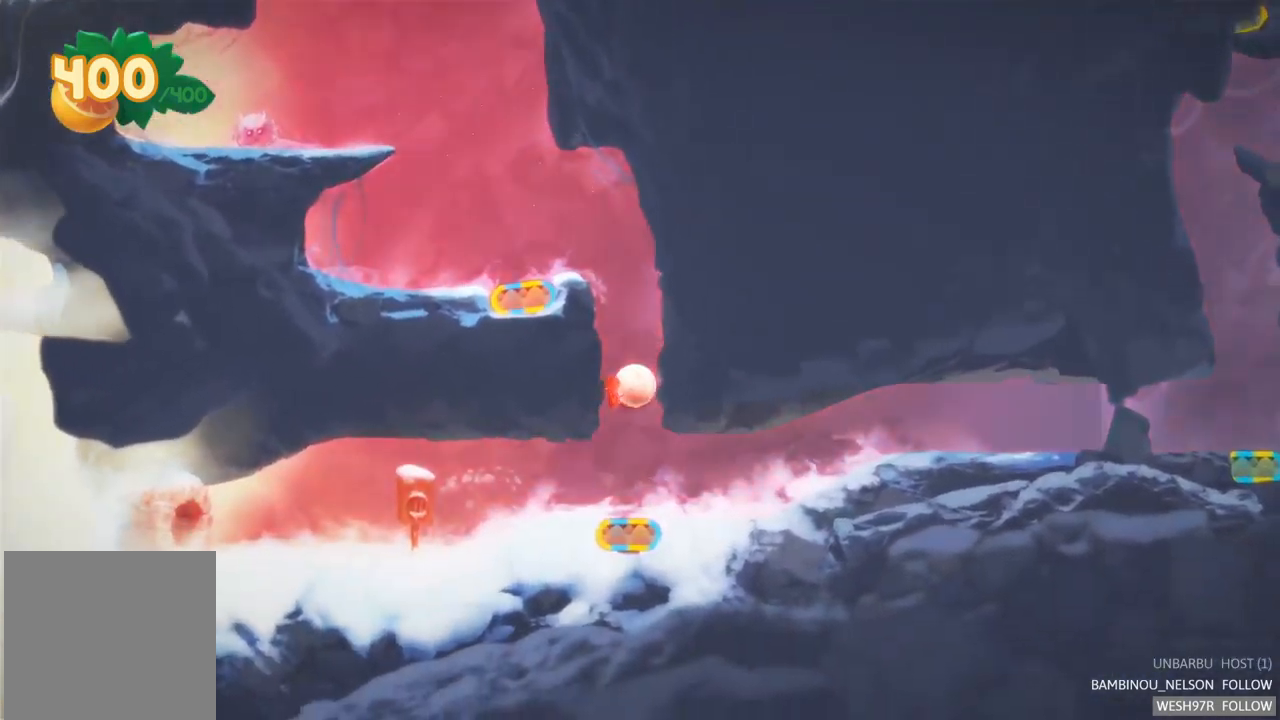
{"buttons": ["R2"], "left_stick": "center", "right_stick": "center", "events": [[317, "R2", "down"]]}
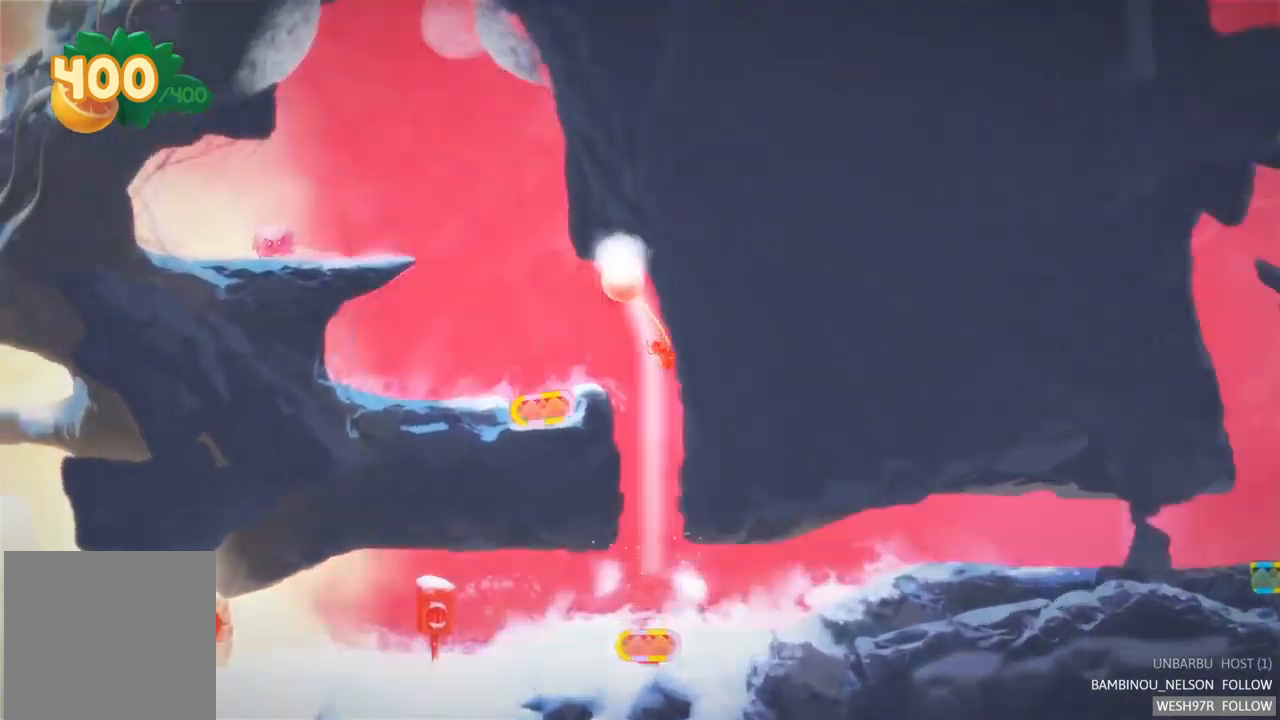
{"buttons": [], "left_stick": "center", "right_stick": "center", "events": [[67, "R2", "up"], [167, "left_stick", "left"], [500, "left_stick", "center"]]}
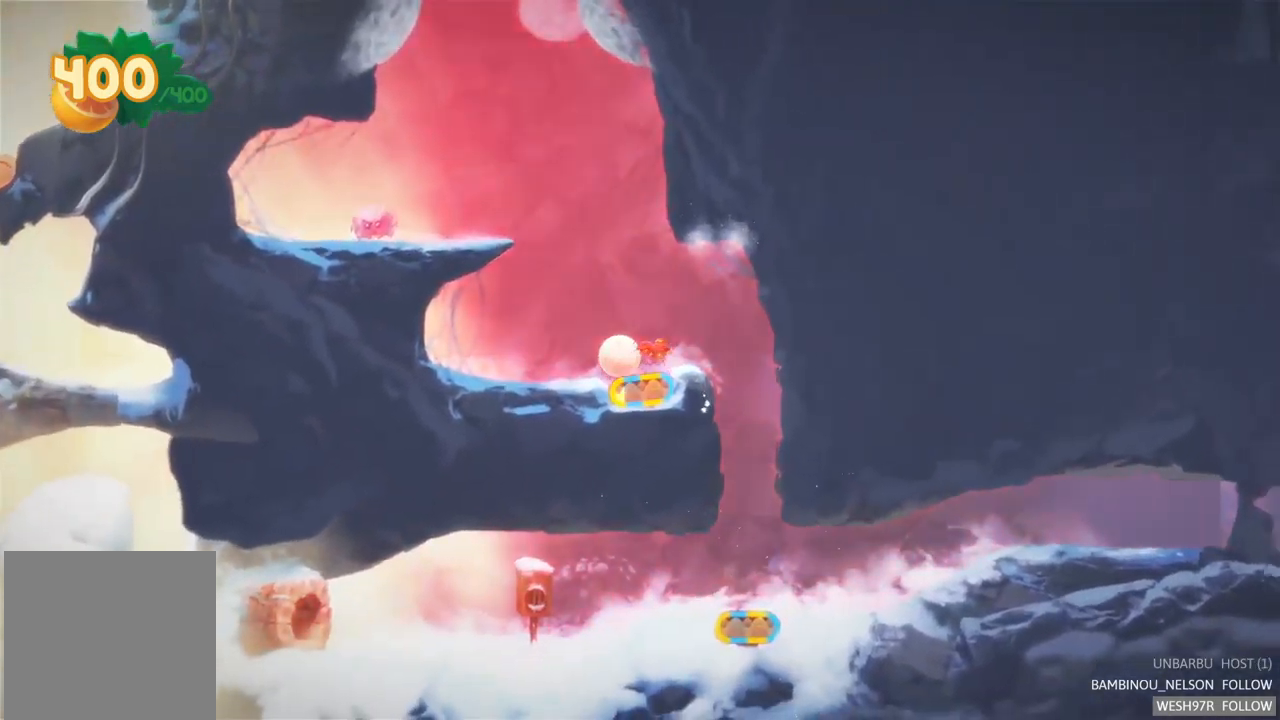
{"buttons": [], "left_stick": "center", "right_stick": "center", "events": [[67, "R2", "down"], [383, "R2", "up"]]}
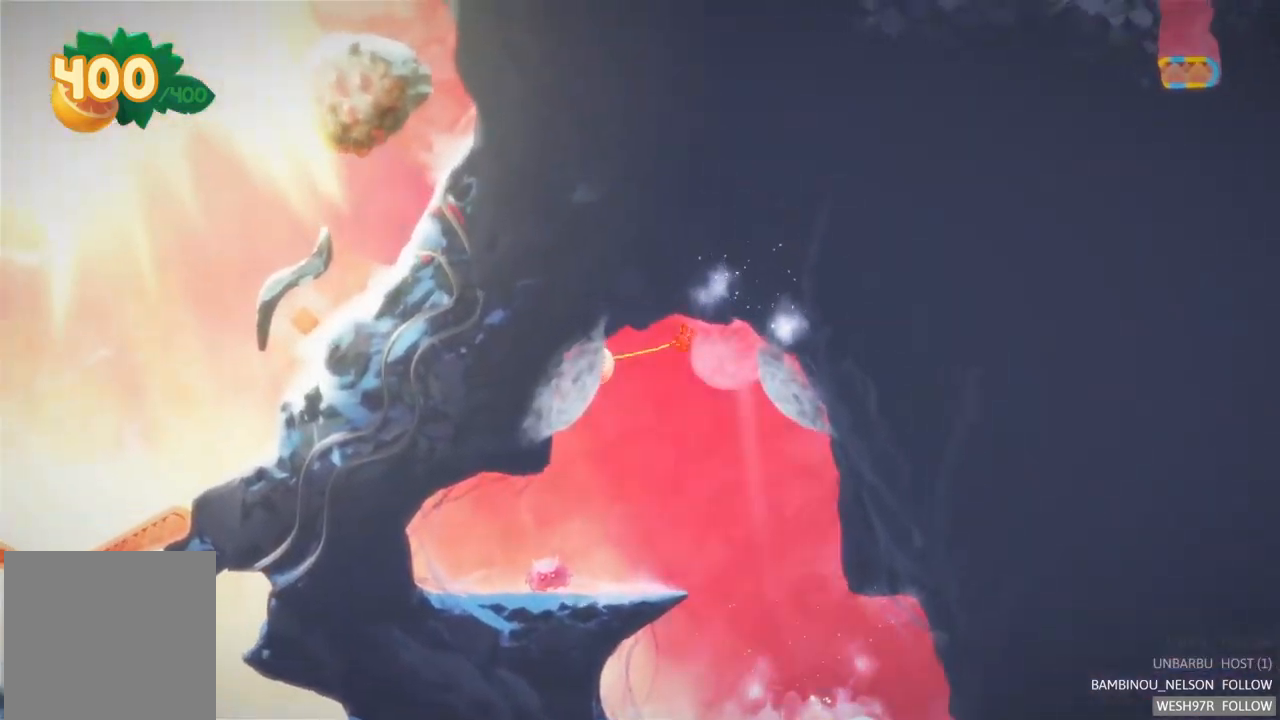
{"buttons": [], "left_stick": "left", "right_stick": "center", "events": [[117, "left_stick", "left"]]}
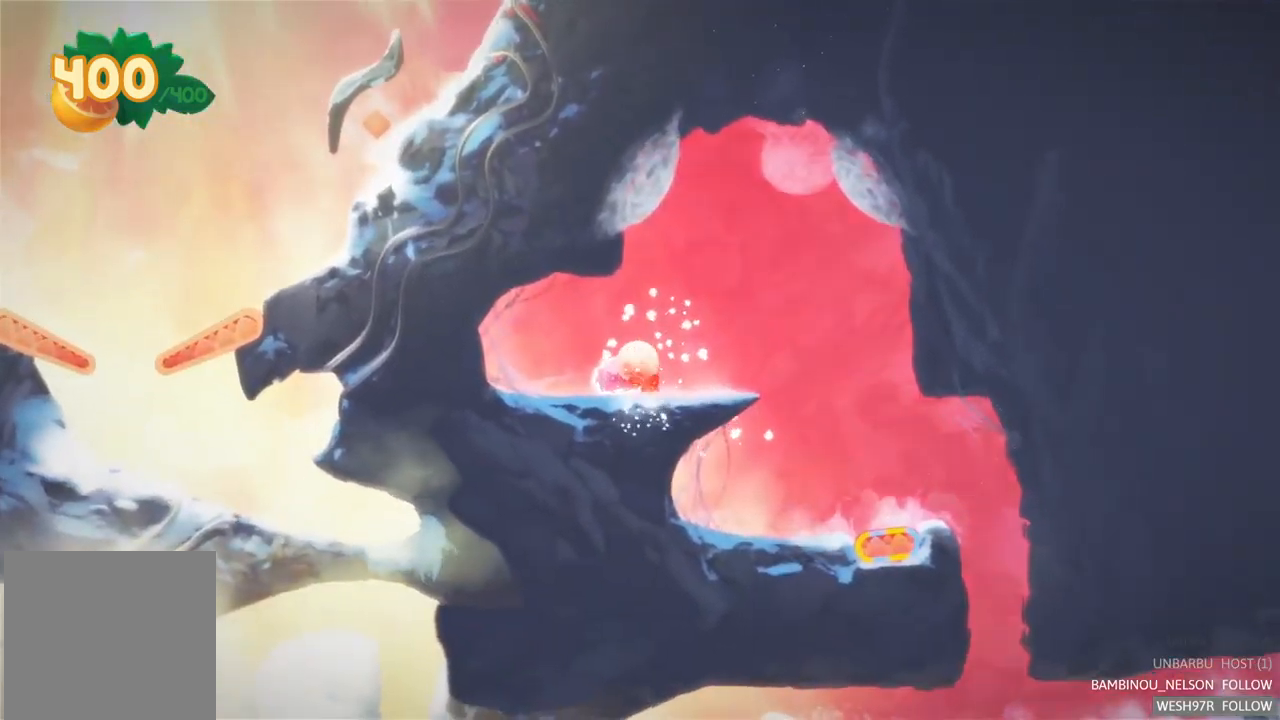
{"buttons": ["A"], "left_stick": "center", "right_stick": "center", "events": [[183, "left_stick", "center"], [333, "A", "down"]]}
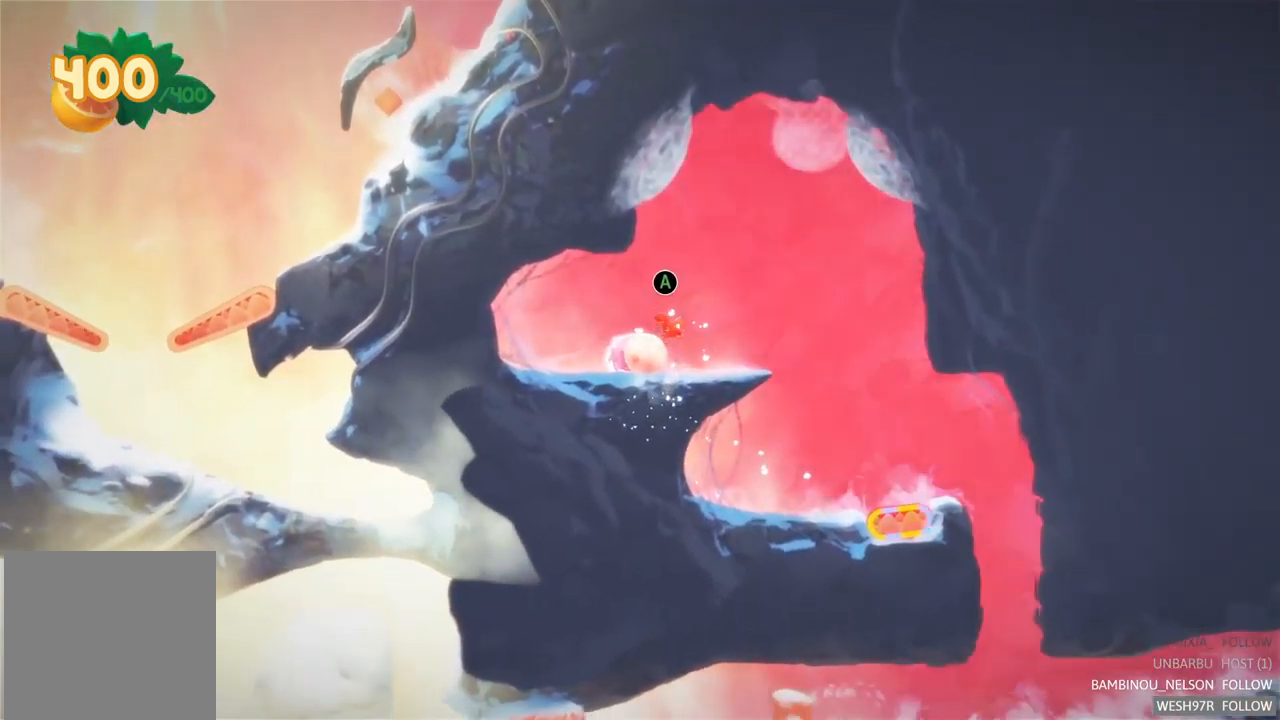
{"buttons": [], "left_stick": "center", "right_stick": "center", "events": [[117, "A", "up"], [283, "A", "down"], [450, "A", "up"]]}
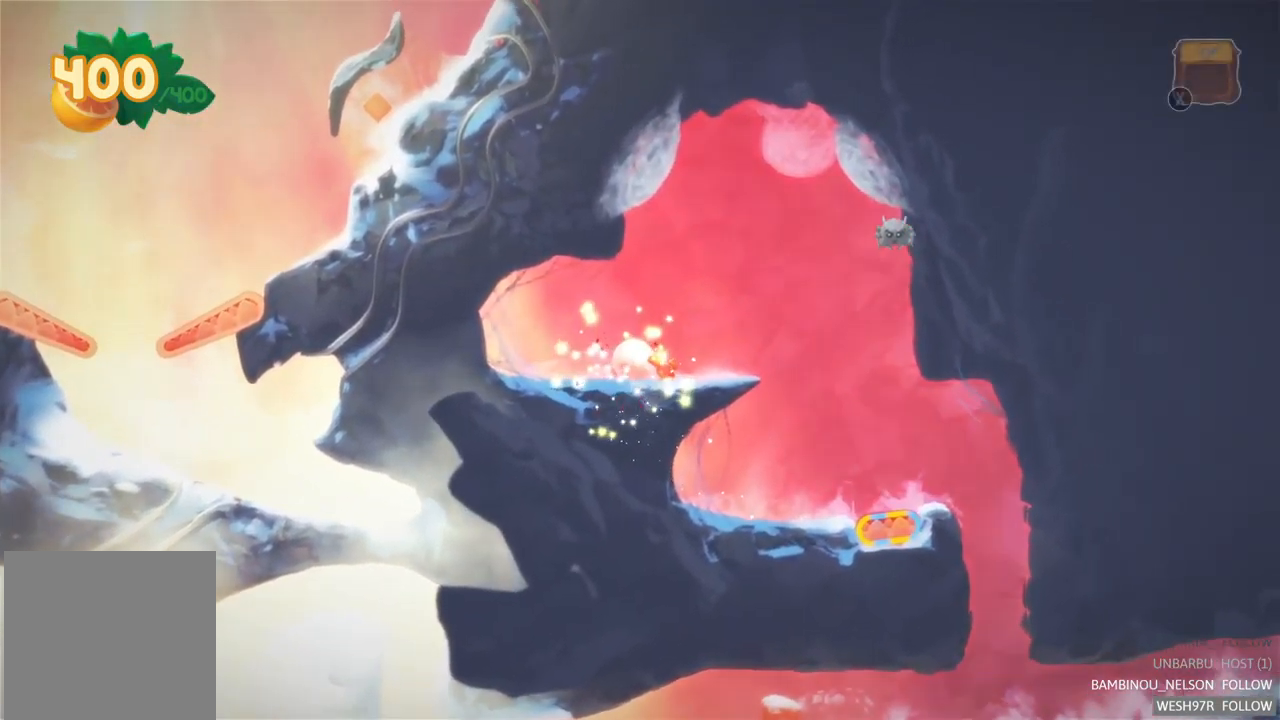
{"buttons": [], "left_stick": "center", "right_stick": "center", "events": []}
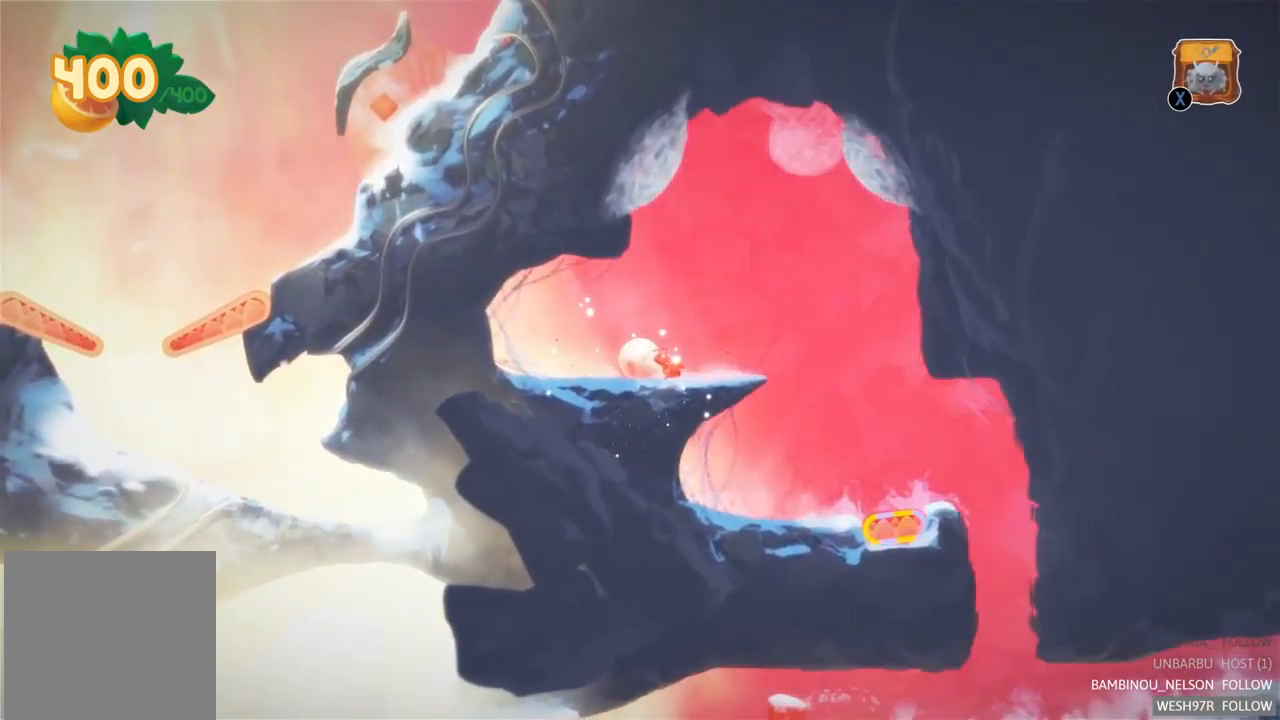
{"buttons": [], "left_stick": "up-left", "right_stick": "center", "events": [[416, "left_stick", "up-left"]]}
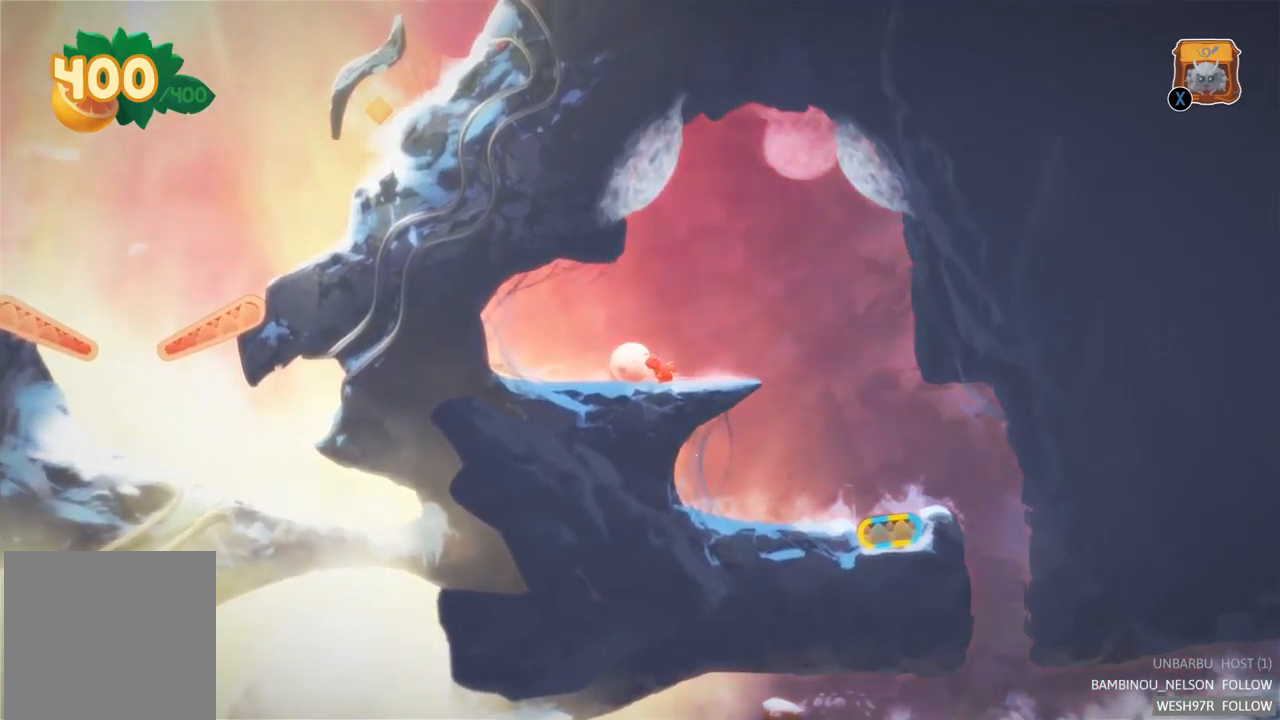
{"buttons": [], "left_stick": "up-left", "right_stick": "center", "events": []}
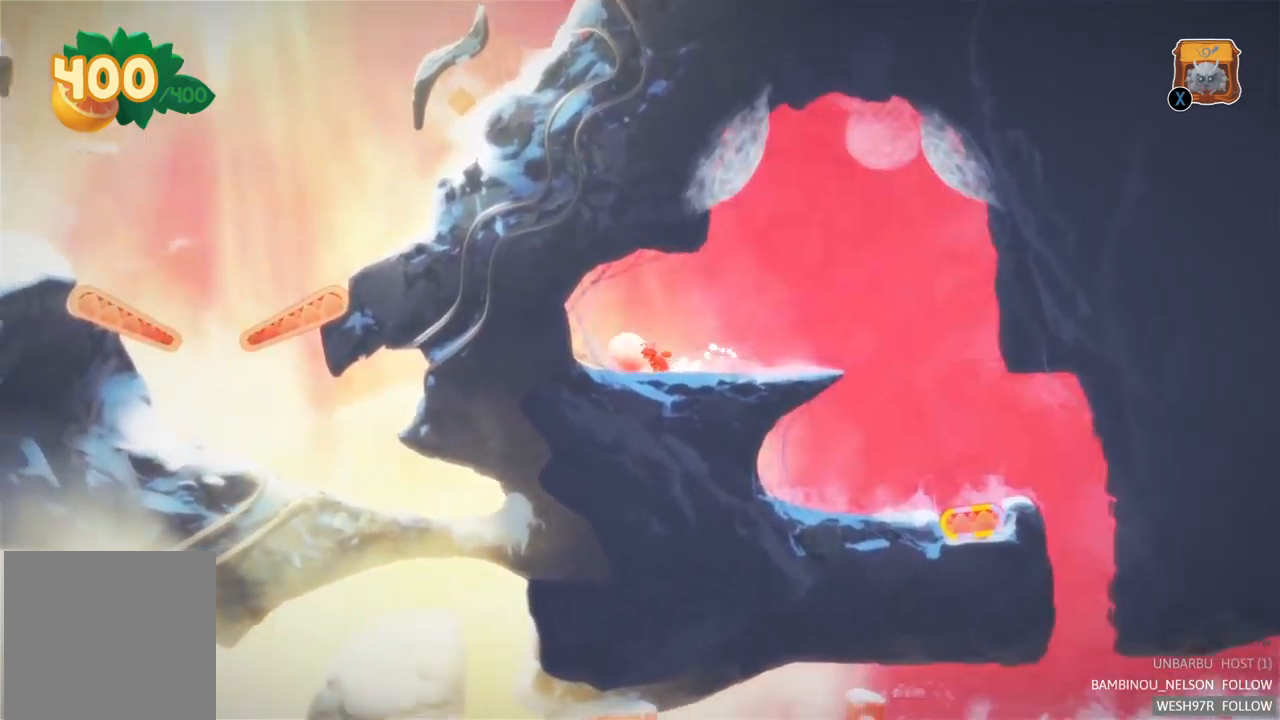
{"buttons": ["A"], "left_stick": "up-right", "right_stick": "center", "events": [[233, "A", "down"], [500, "left_stick", "up-right"]]}
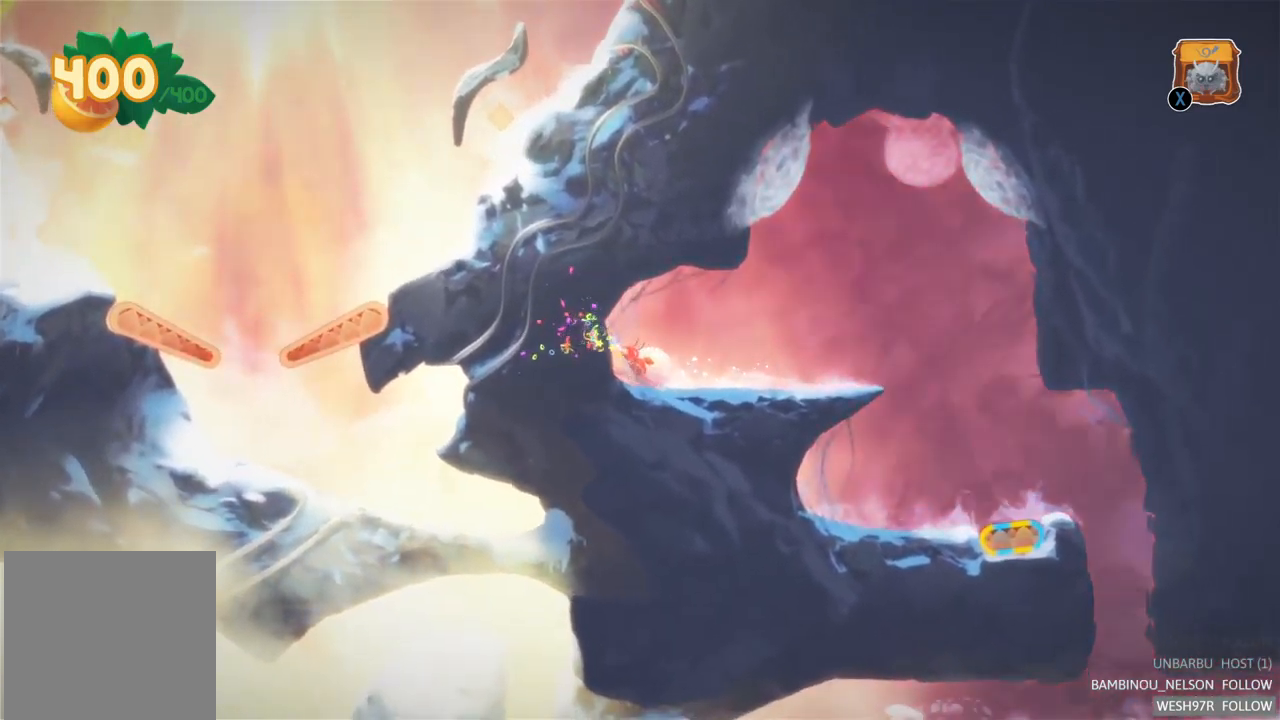
{"buttons": [], "left_stick": "right", "right_stick": "center", "events": [[33, "A", "up"], [83, "left_stick", "right"]]}
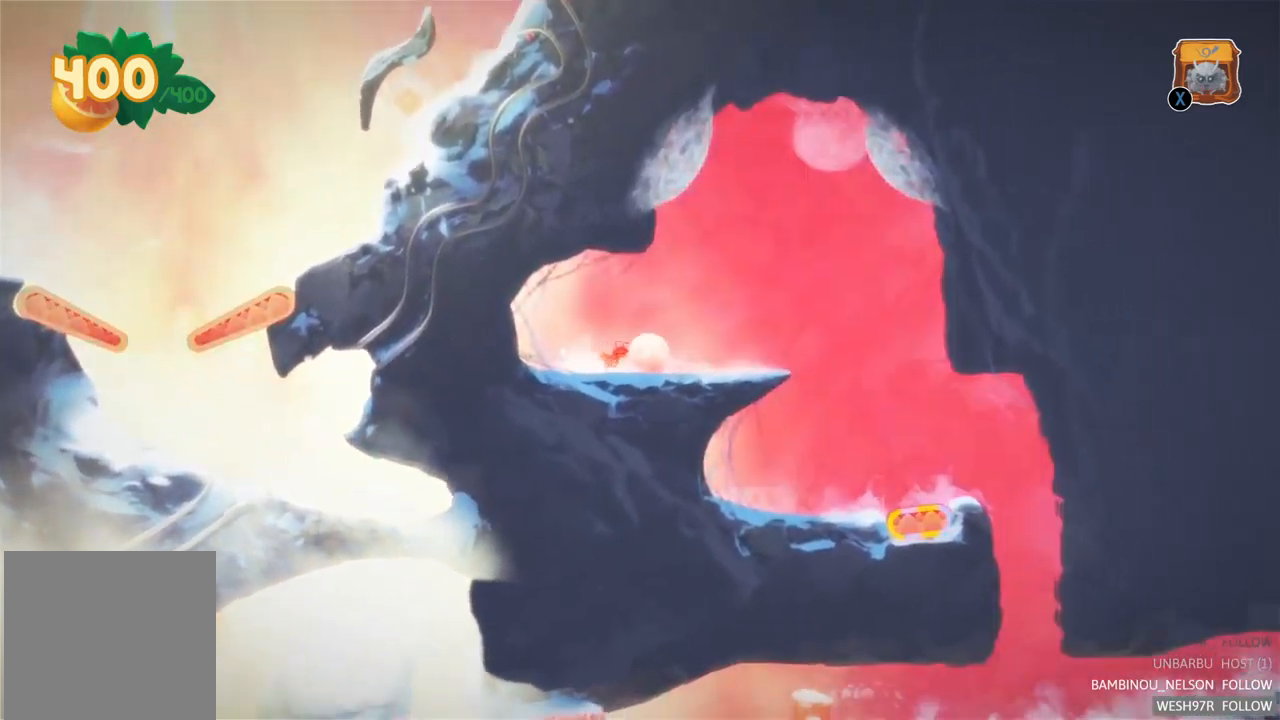
{"buttons": [], "left_stick": "right", "right_stick": "center", "events": []}